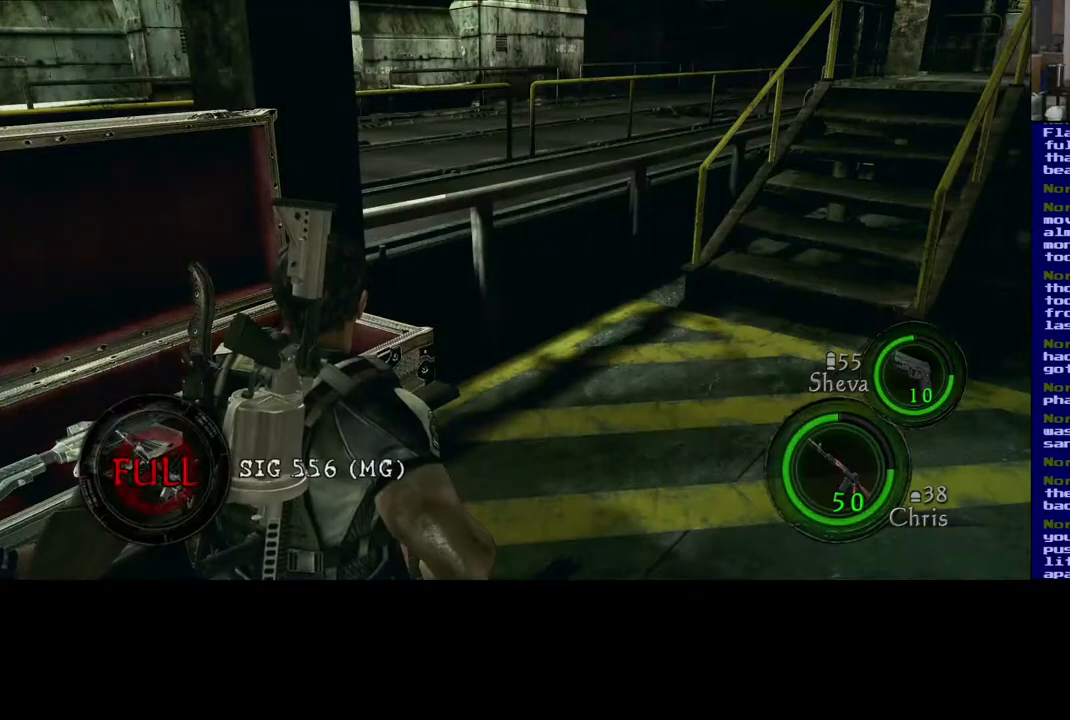
Gameplay with a controller (Xbox layout); each line is a JSON object with the inputs held at the frame after it. "events" lists button and stick changes between this image and that frame as [ms after this image, input, new state], when the widget could be followed in between.
{"buttons": [], "left_stick": "center", "right_stick": "center", "events": [[133, "right_stick", "left"], [367, "right_stick", "center"]]}
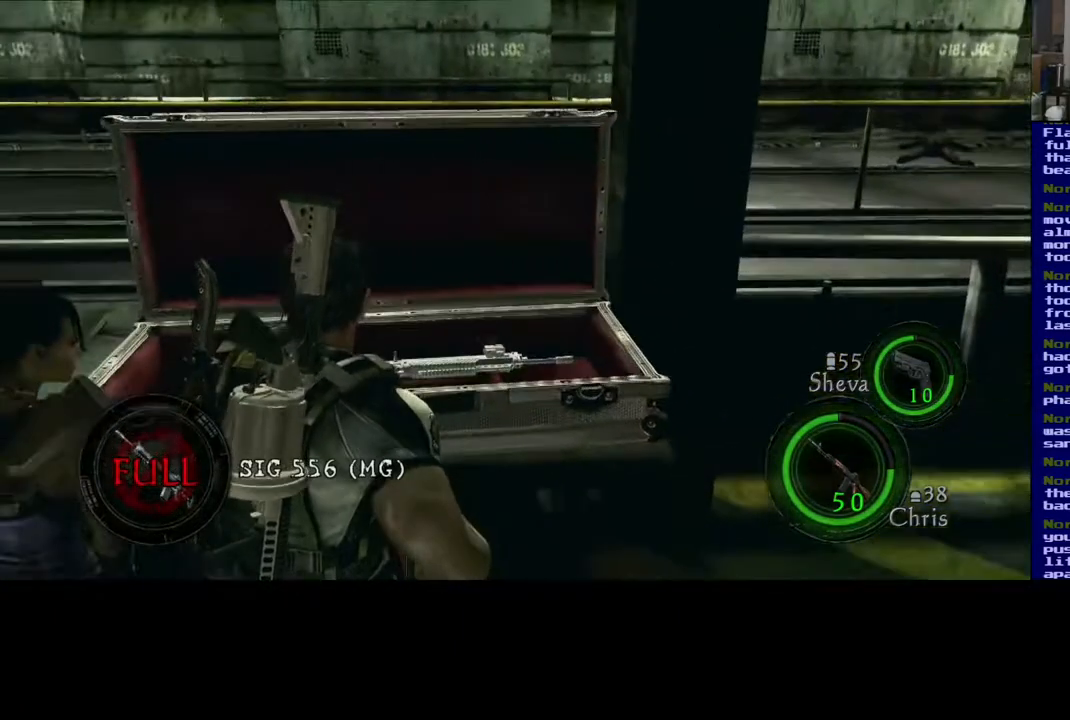
{"buttons": [], "left_stick": "center", "right_stick": "center", "events": [[300, "X", "down"], [483, "X", "up"]]}
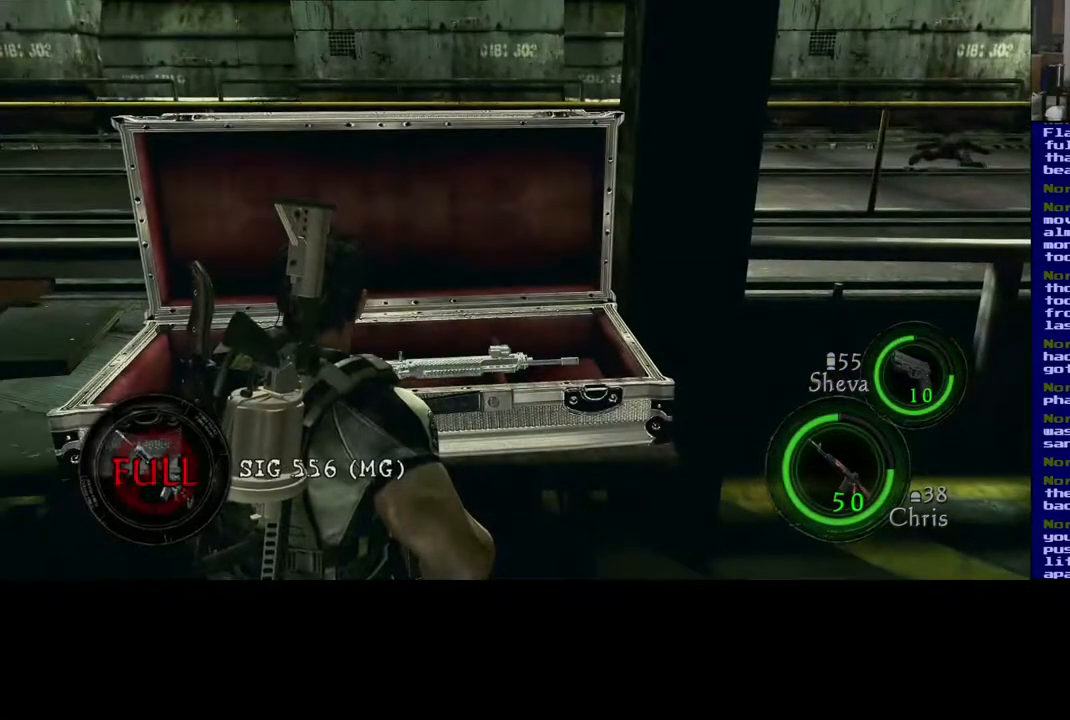
{"buttons": [], "left_stick": "center", "right_stick": "center", "events": []}
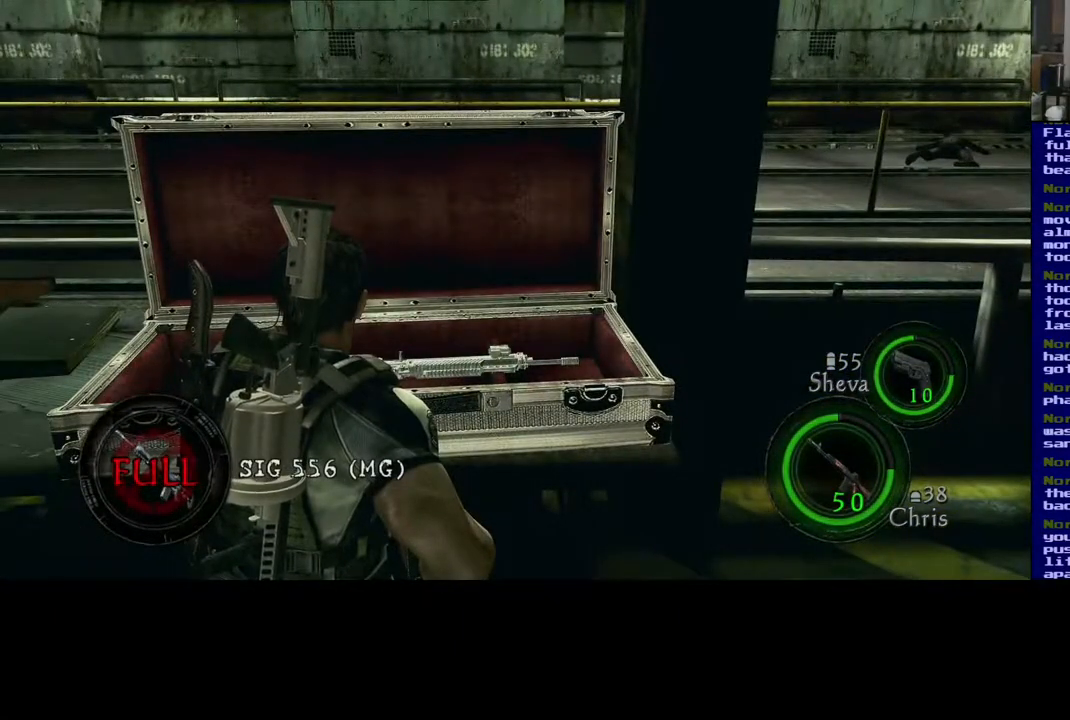
{"buttons": [], "left_stick": "center", "right_stick": "center", "events": []}
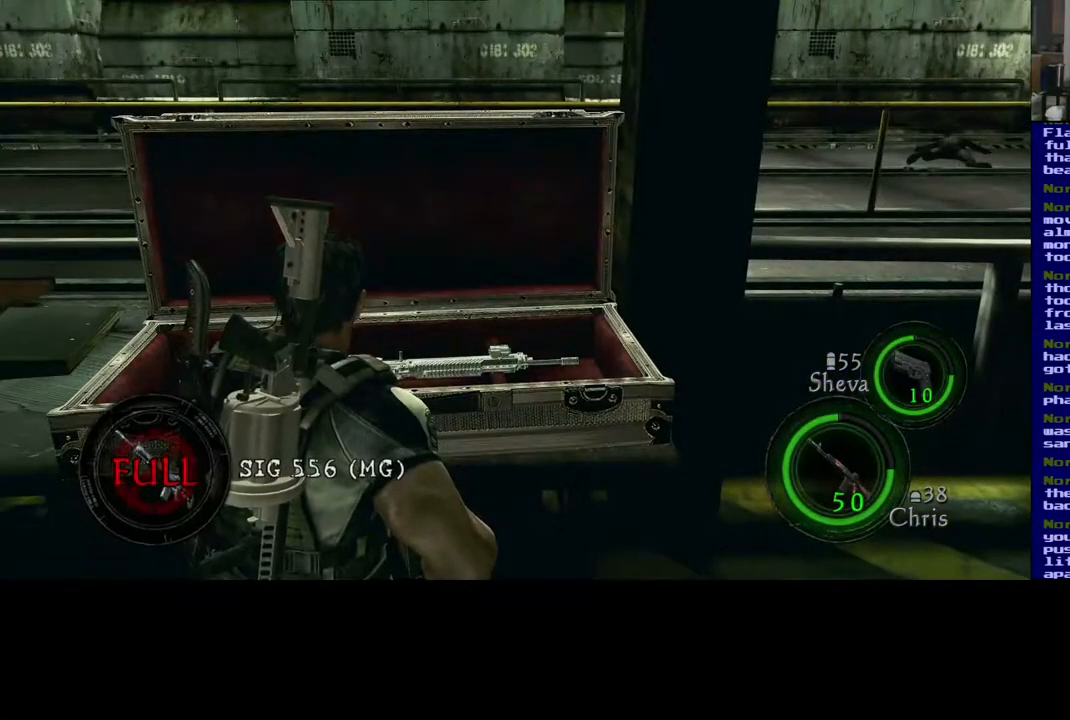
{"buttons": [], "left_stick": "center", "right_stick": "center", "events": []}
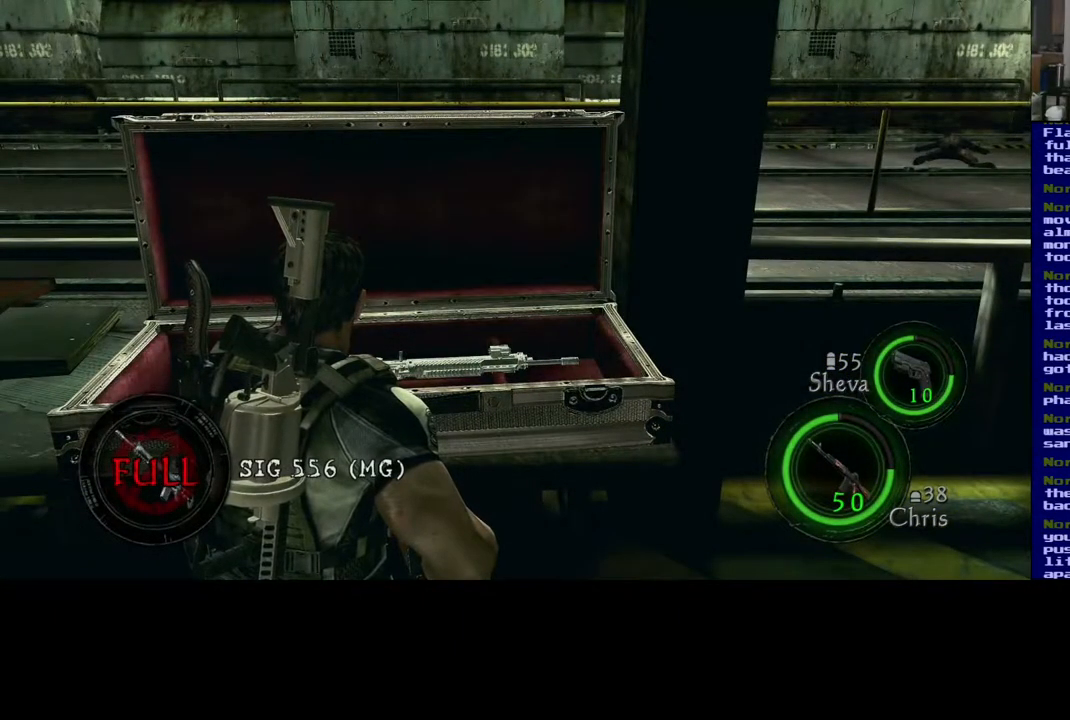
{"buttons": [], "left_stick": "center", "right_stick": "center", "events": [[200, "START", "down"], [383, "START", "up"]]}
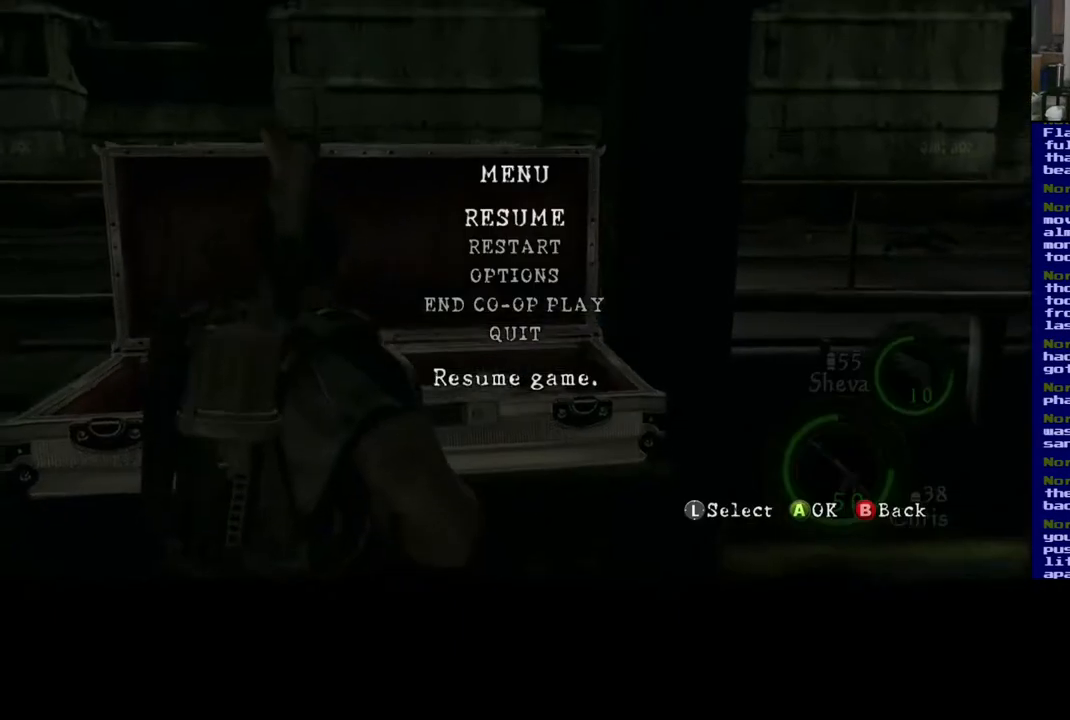
{"buttons": ["START"], "left_stick": "center", "right_stick": "center", "events": [[433, "START", "down"]]}
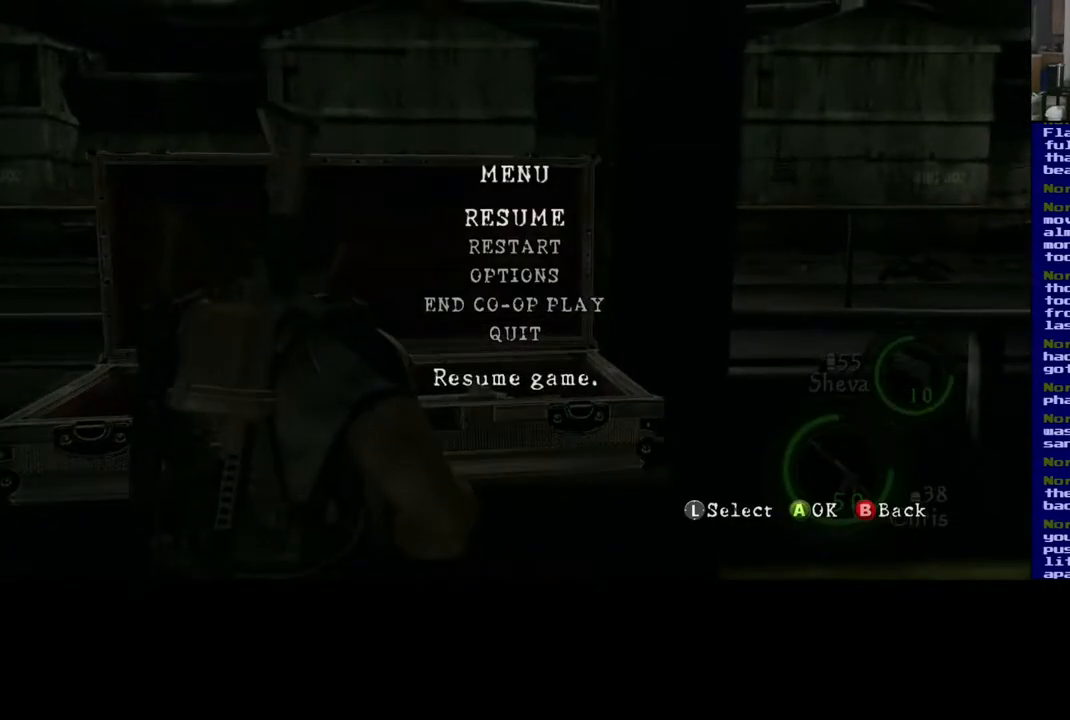
{"buttons": ["Y"], "left_stick": "center", "right_stick": "center", "events": [[100, "START", "up"], [417, "Y", "down"]]}
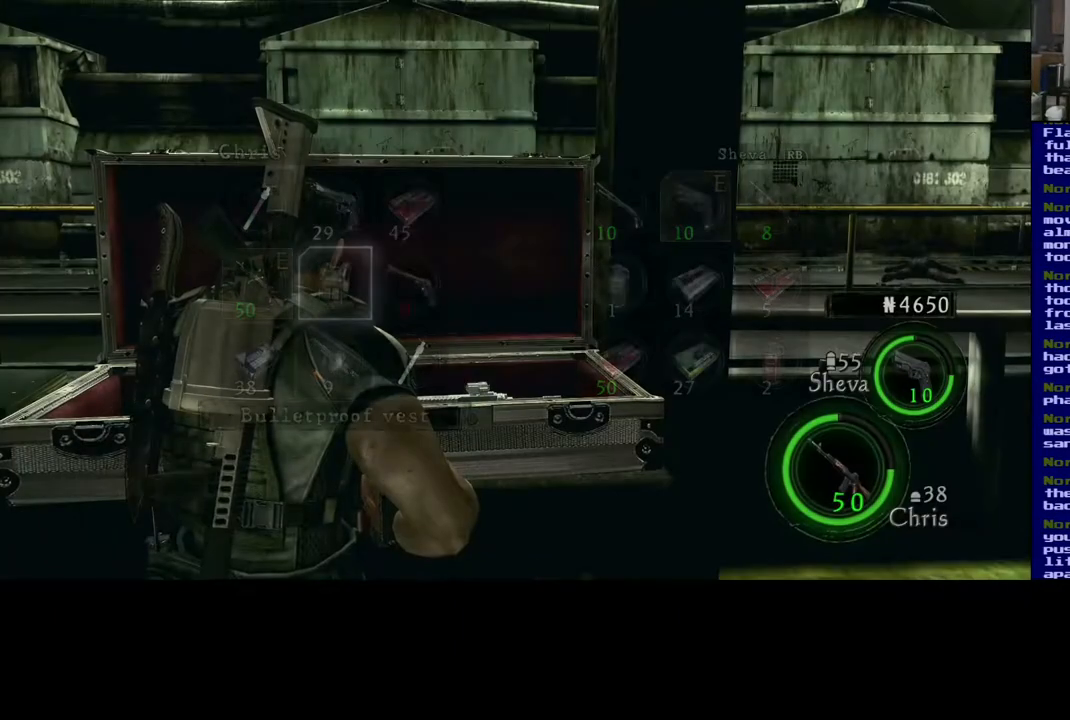
{"buttons": [], "left_stick": "center", "right_stick": "center", "events": [[67, "Y", "up"]]}
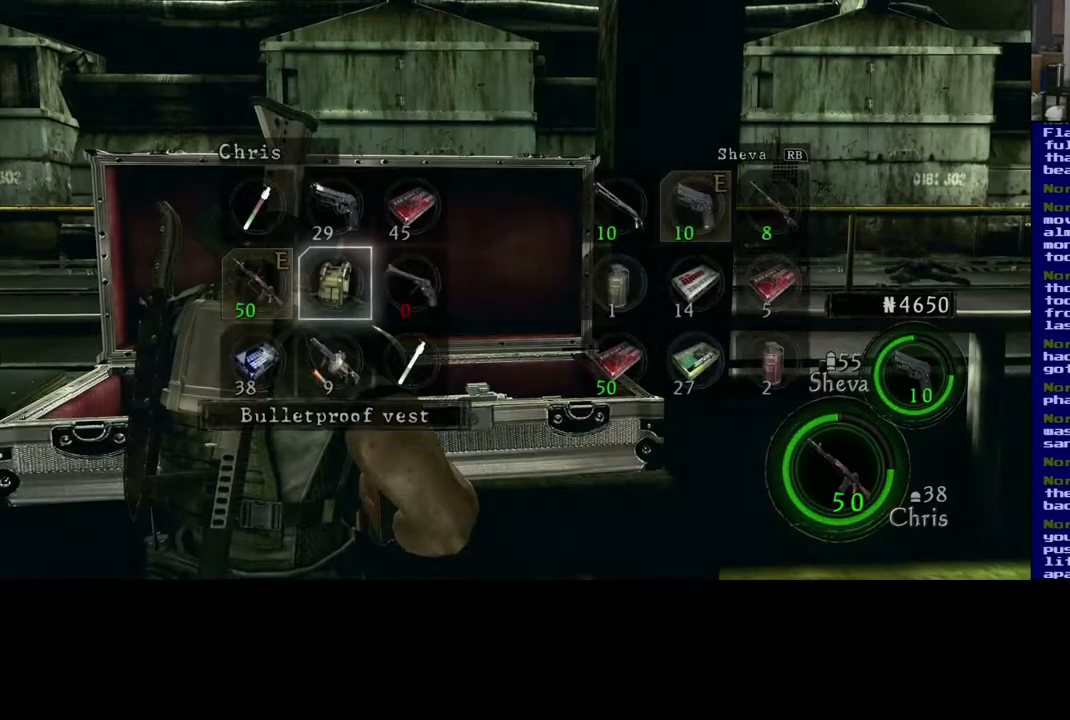
{"buttons": [], "left_stick": "right", "right_stick": "center", "events": [[383, "left_stick", "right"]]}
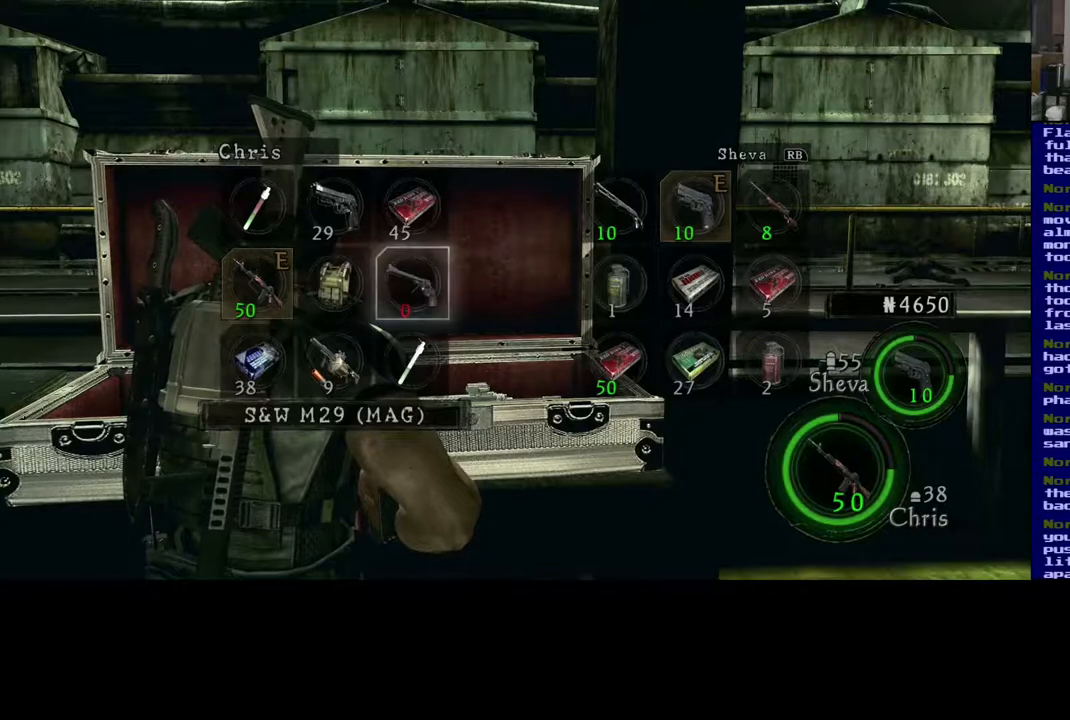
{"buttons": [], "left_stick": "center", "right_stick": "center", "events": [[50, "left_stick", "center"], [250, "left_stick", "down"], [300, "left_stick", "down-left"], [450, "left_stick", "center"]]}
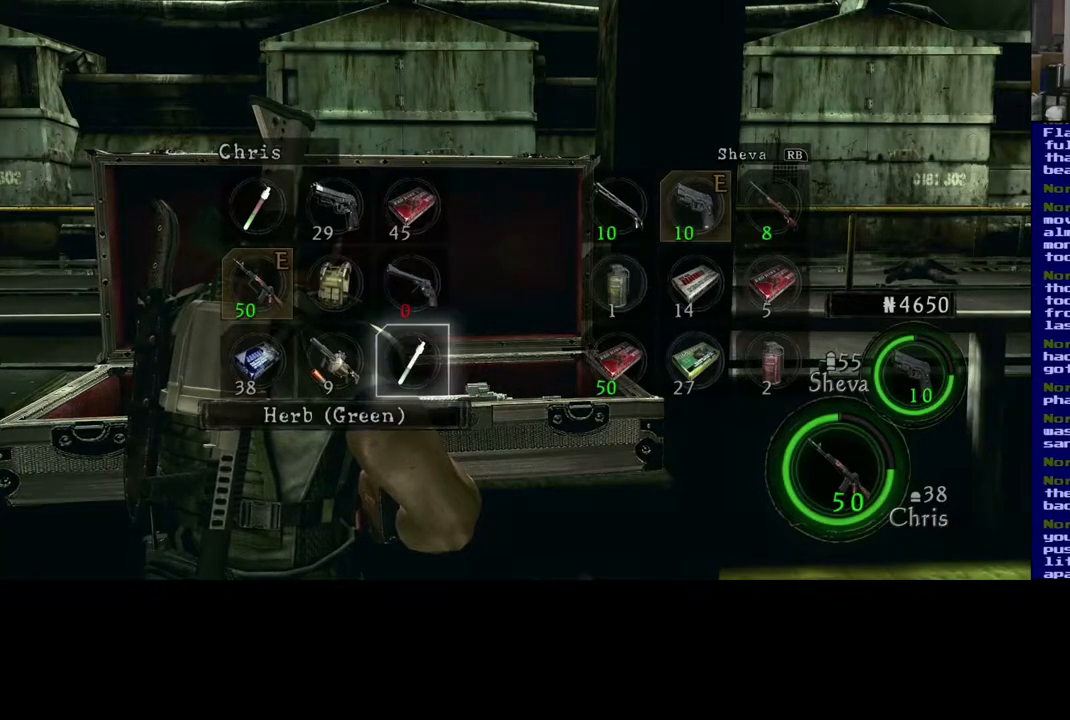
{"buttons": [], "left_stick": "left", "right_stick": "center", "events": [[183, "left_stick", "left"], [367, "left_stick", "center"], [433, "left_stick", "left"]]}
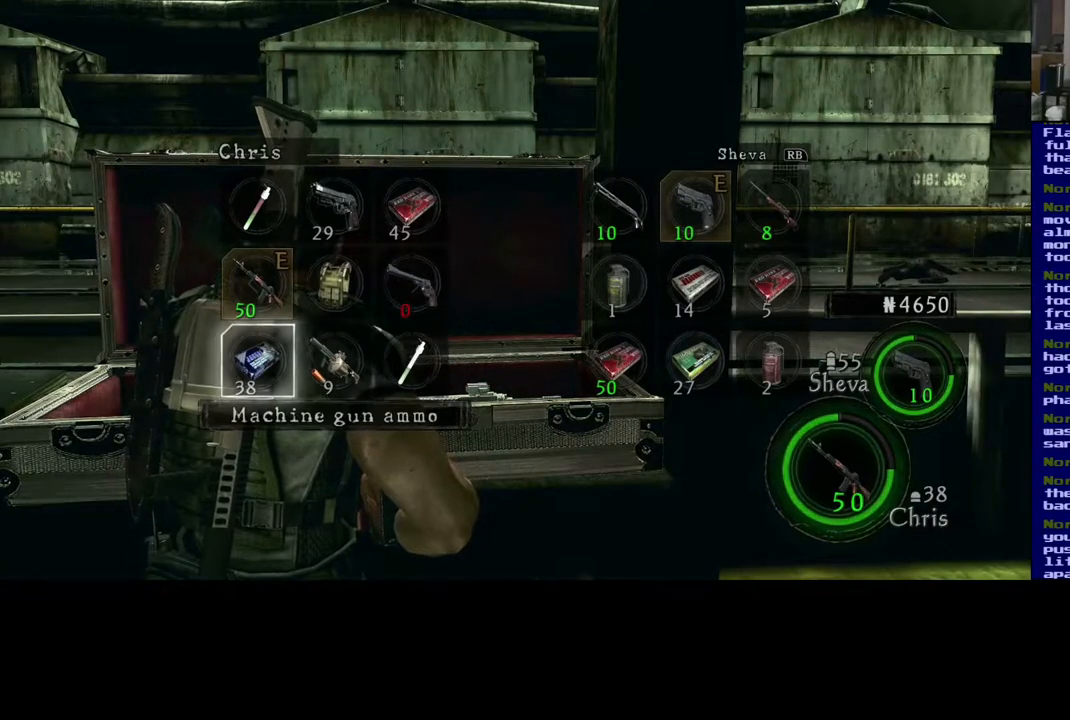
{"buttons": [], "left_stick": "center", "right_stick": "center", "events": [[117, "left_stick", "center"], [283, "left_stick", "up"], [450, "left_stick", "center"]]}
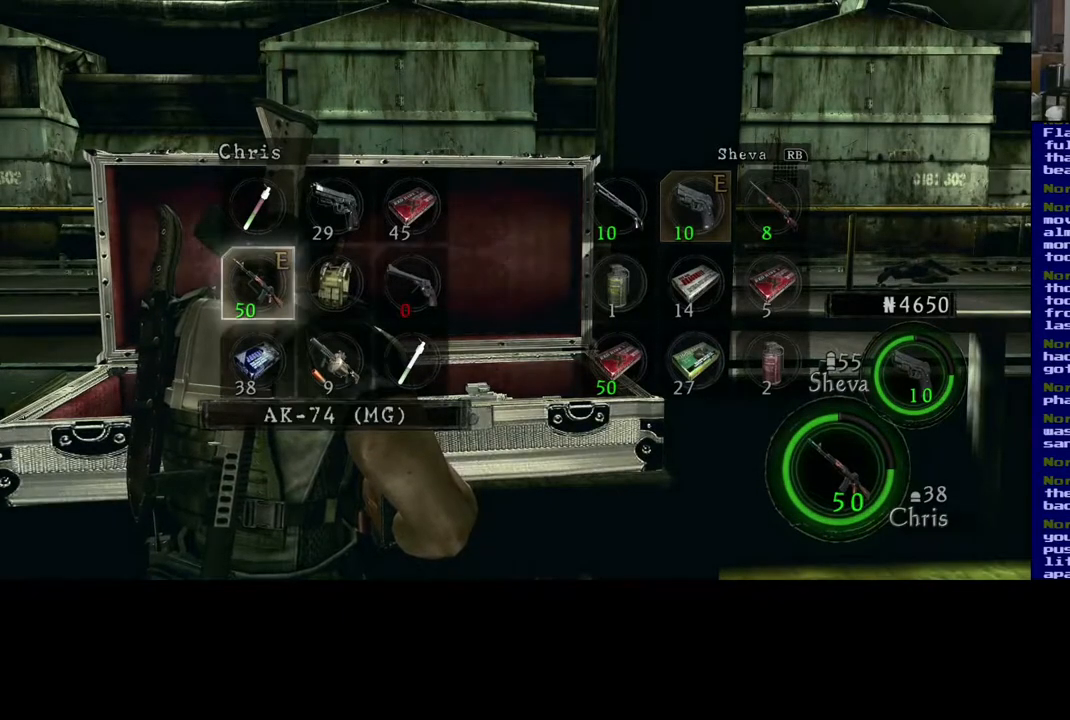
{"buttons": [], "left_stick": "center", "right_stick": "center", "events": [[67, "left_stick", "right"], [233, "left_stick", "center"], [317, "left_stick", "right"], [450, "left_stick", "center"]]}
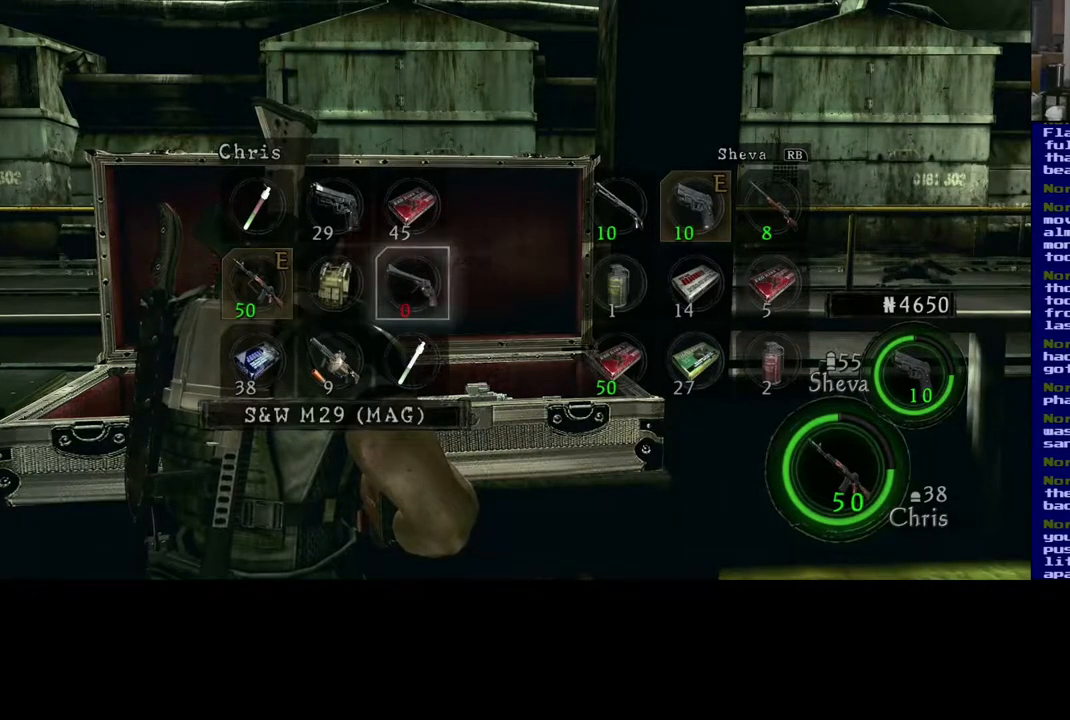
{"buttons": [], "left_stick": "down-left", "right_stick": "center", "events": [[467, "left_stick", "down-left"]]}
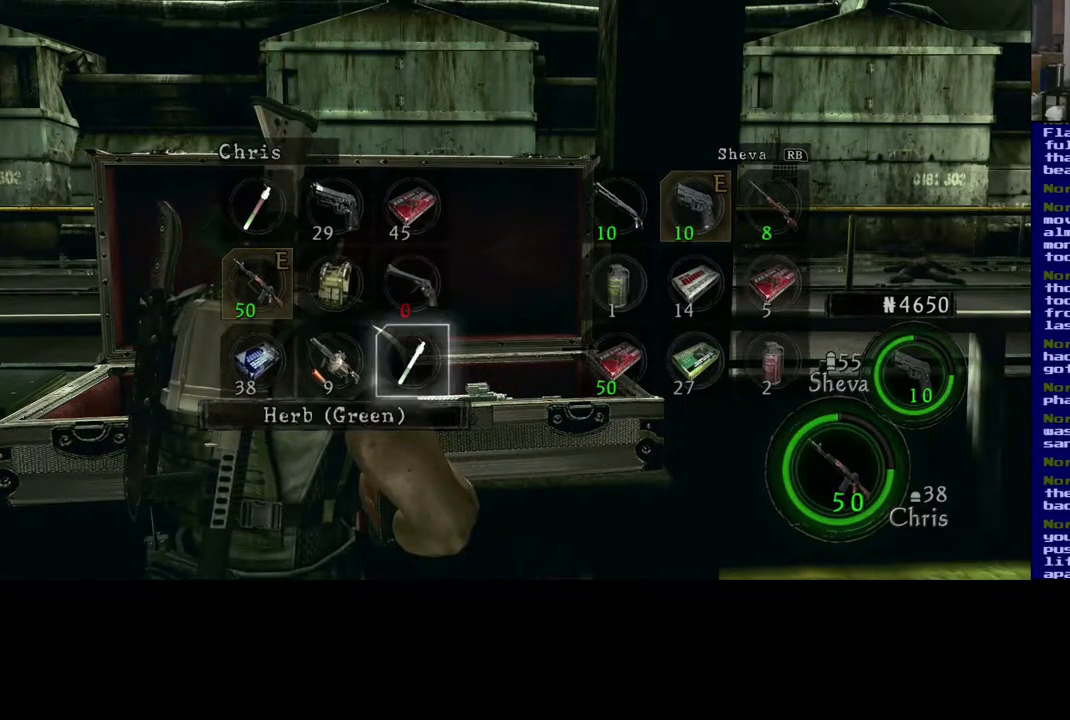
{"buttons": [], "left_stick": "center", "right_stick": "center", "events": [[133, "left_stick", "center"], [217, "left_stick", "left"], [367, "left_stick", "center"]]}
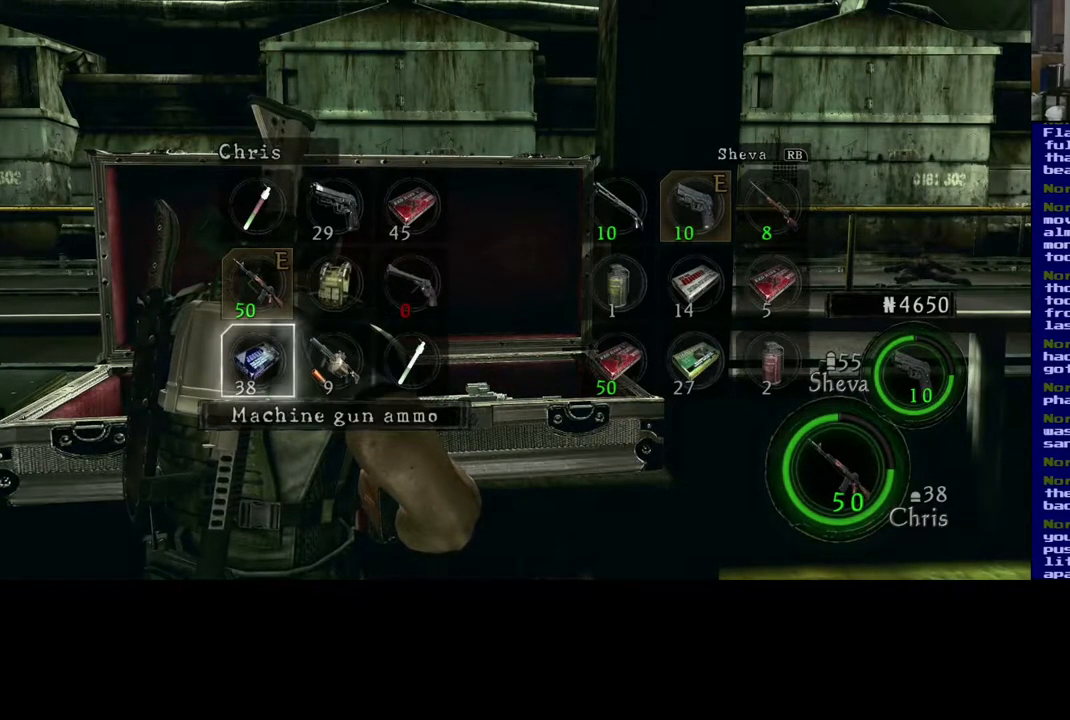
{"buttons": [], "left_stick": "center", "right_stick": "center", "events": []}
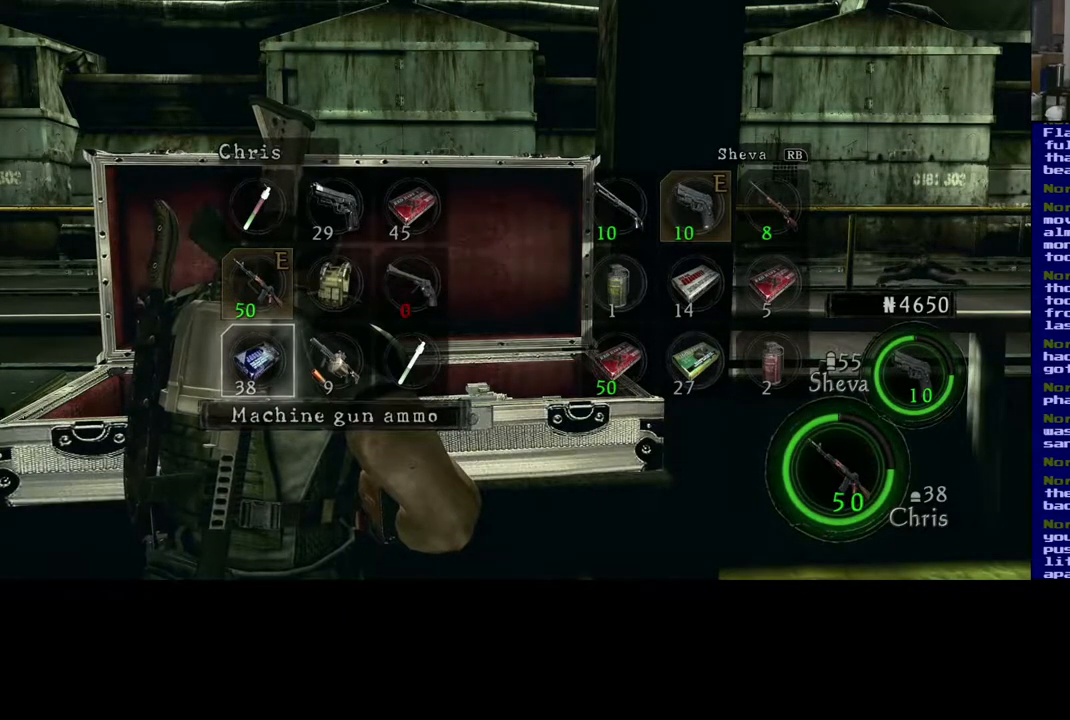
{"buttons": [], "left_stick": "up", "right_stick": "center", "events": [[117, "left_stick", "up"], [267, "left_stick", "center"], [483, "left_stick", "up"]]}
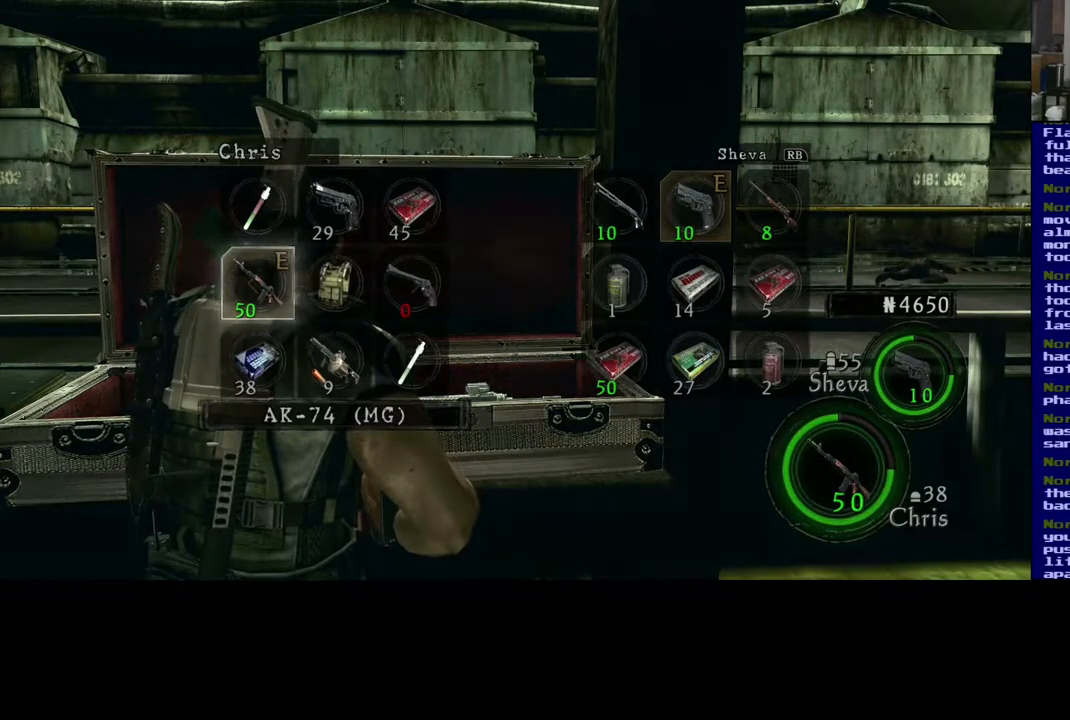
{"buttons": [], "left_stick": "center", "right_stick": "center", "events": [[133, "left_stick", "center"], [317, "left_stick", "right"], [467, "left_stick", "center"]]}
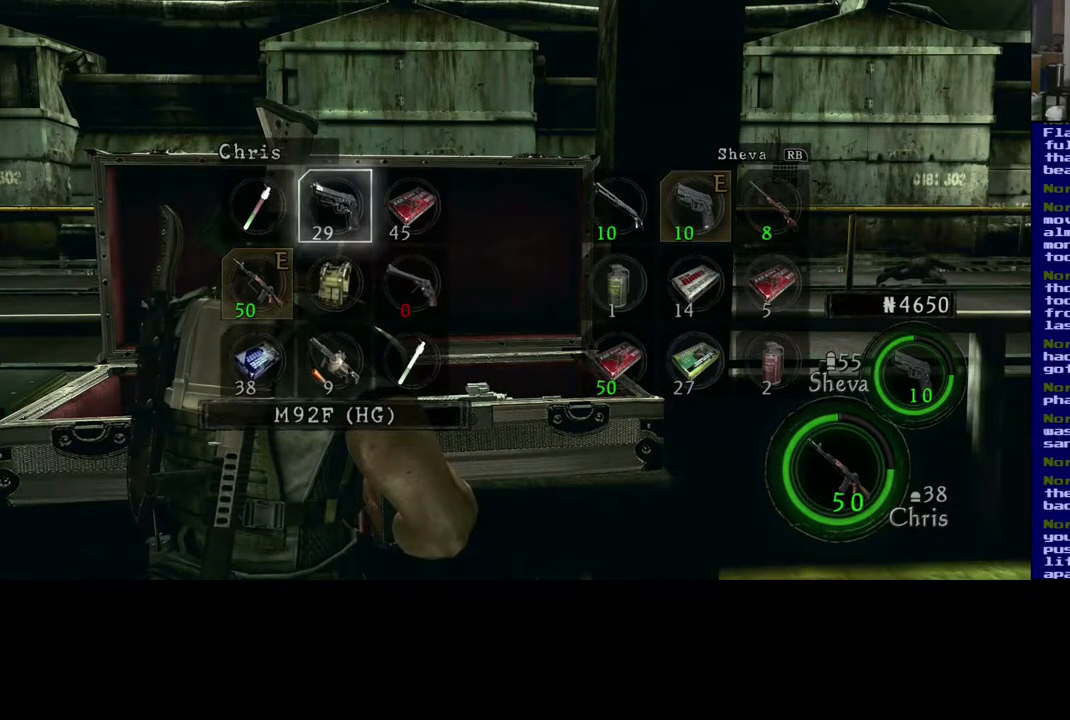
{"buttons": [], "left_stick": "center", "right_stick": "center", "events": []}
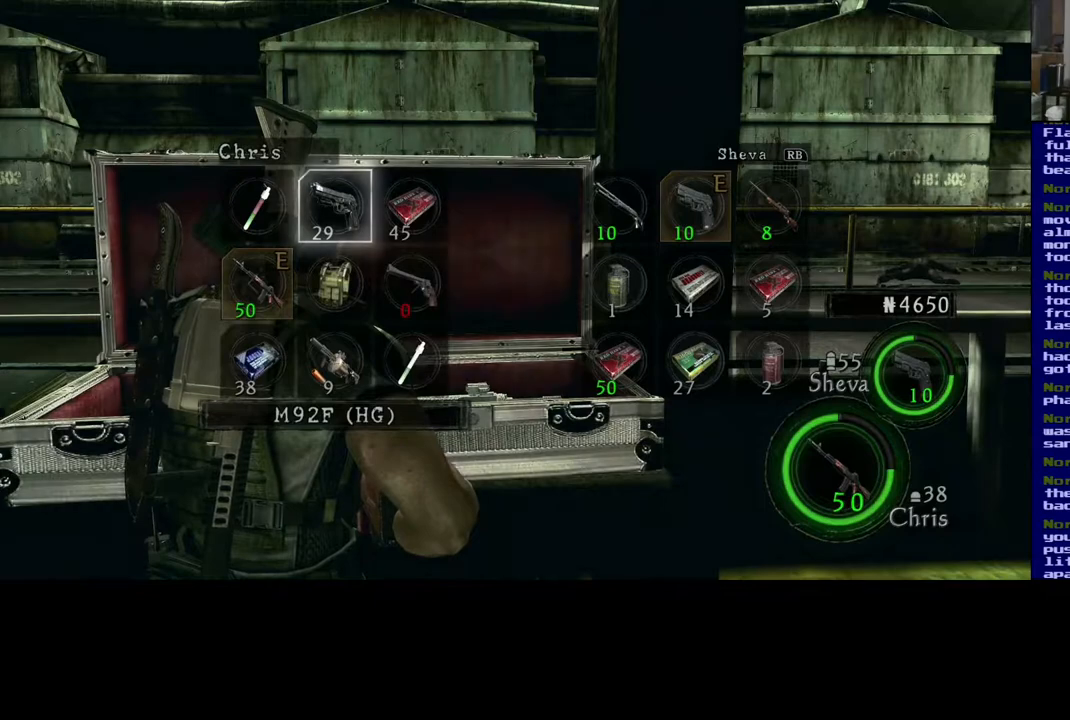
{"buttons": [], "left_stick": "center", "right_stick": "center", "events": [[283, "left_stick", "left"], [467, "left_stick", "center"]]}
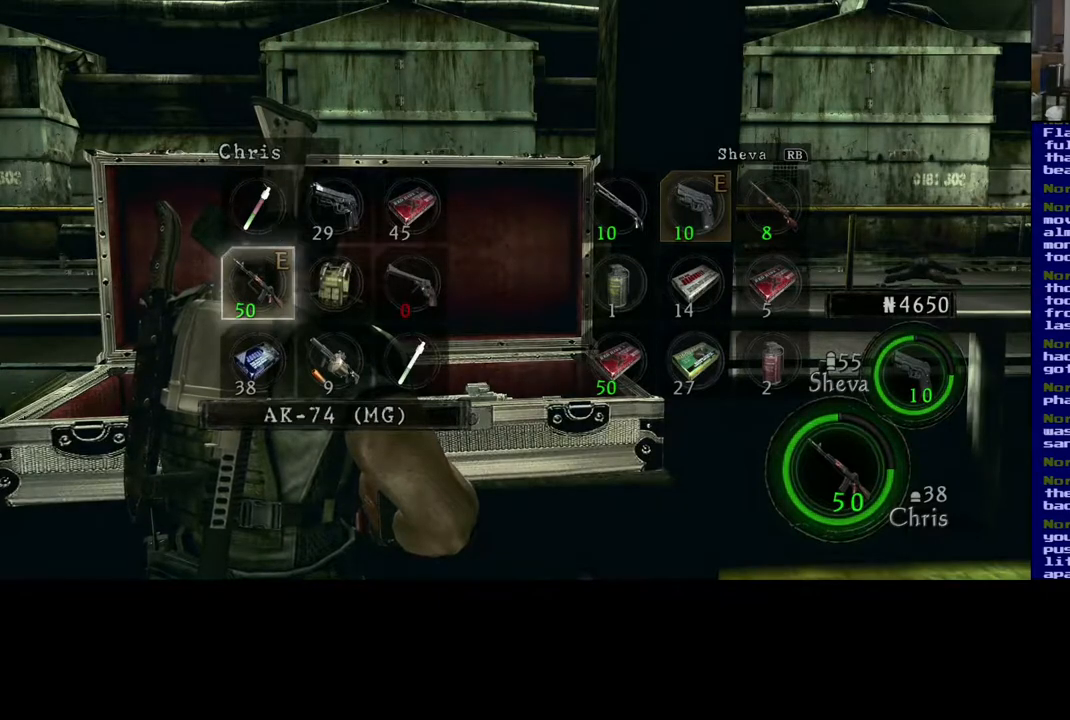
{"buttons": [], "left_stick": "center", "right_stick": "center", "events": [[233, "left_stick", "right"], [383, "left_stick", "center"]]}
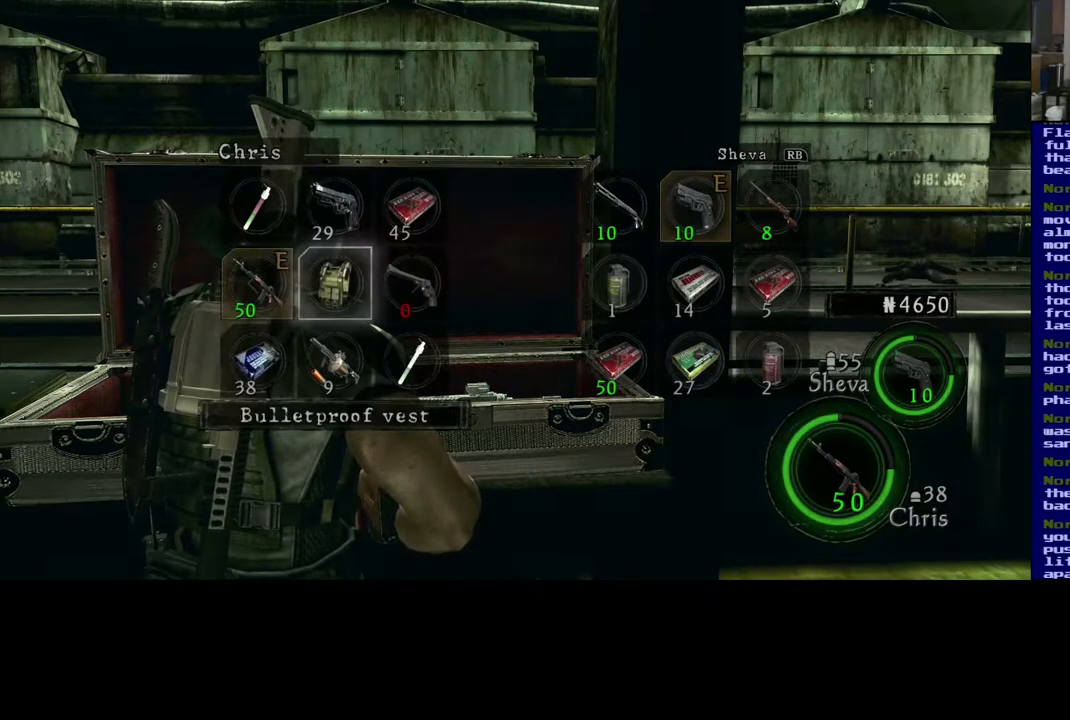
{"buttons": [], "left_stick": "center", "right_stick": "center", "events": [[167, "left_stick", "right"], [317, "left_stick", "center"]]}
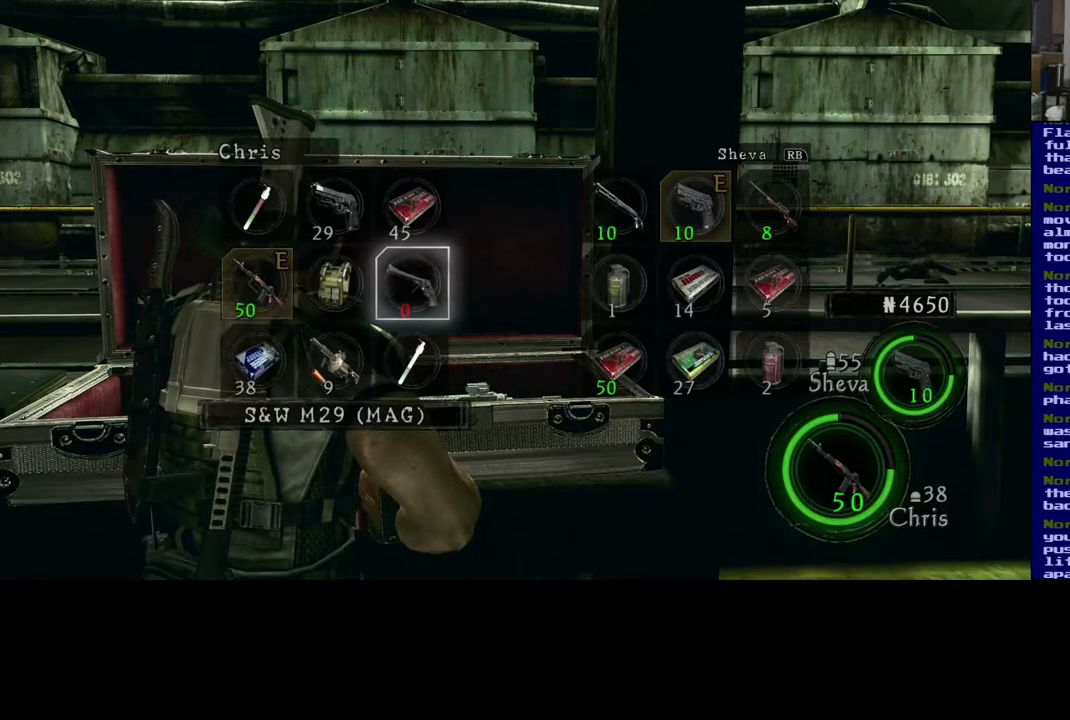
{"buttons": [], "left_stick": "center", "right_stick": "center", "events": []}
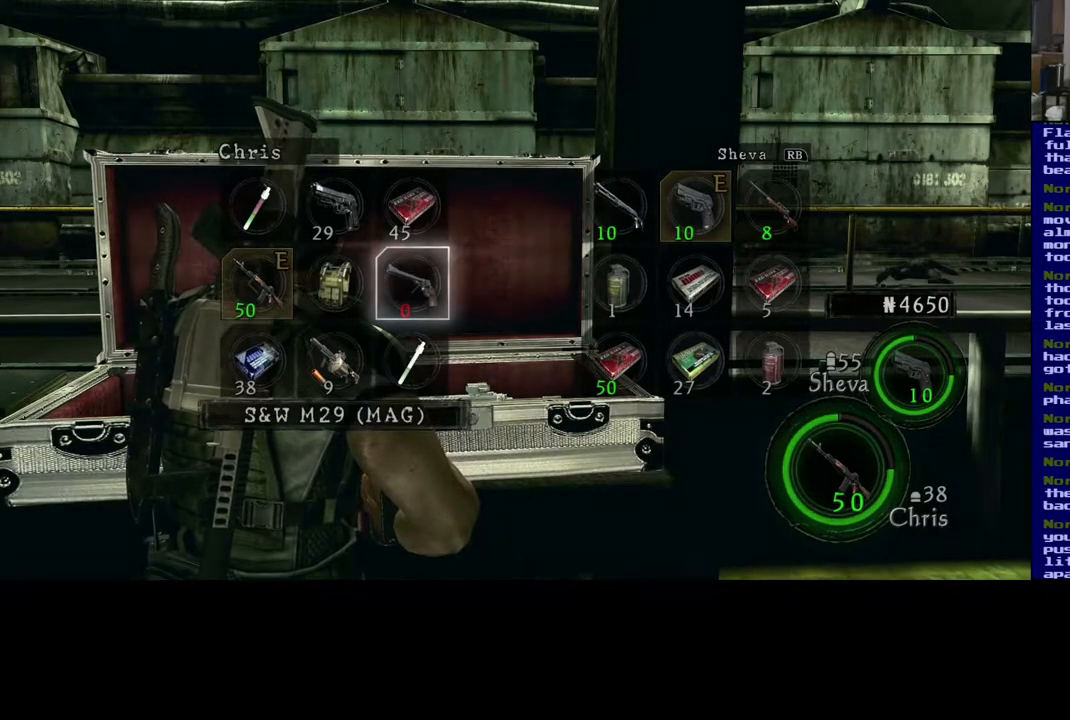
{"buttons": [], "left_stick": "center", "right_stick": "center", "events": []}
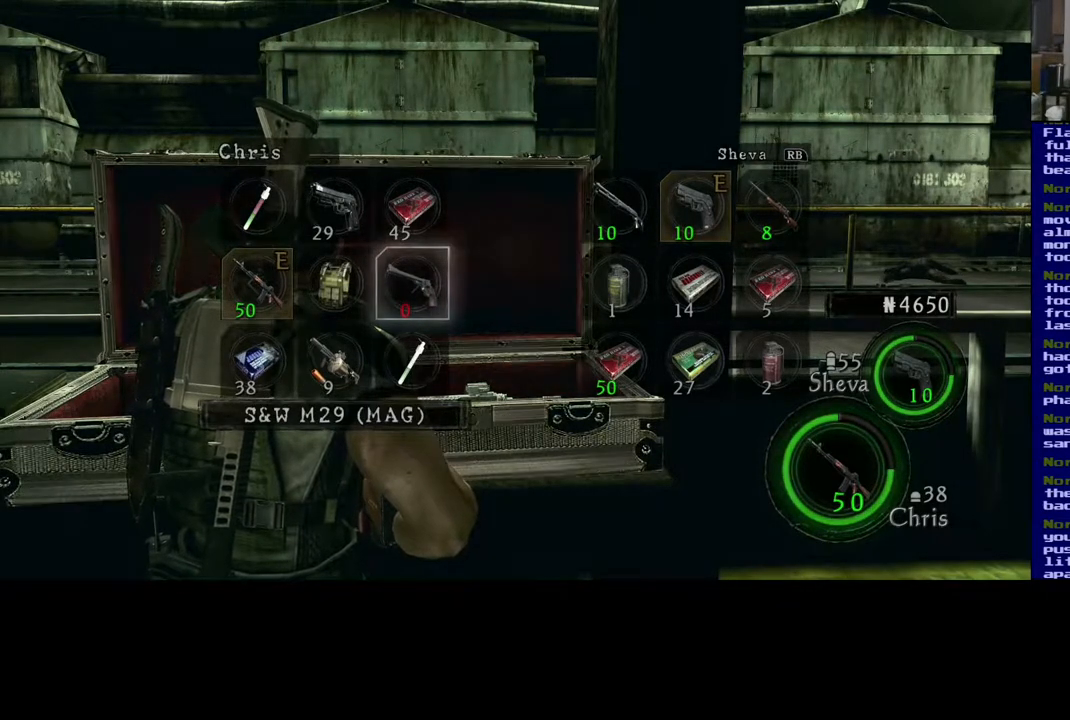
{"buttons": [], "left_stick": "center", "right_stick": "center", "events": []}
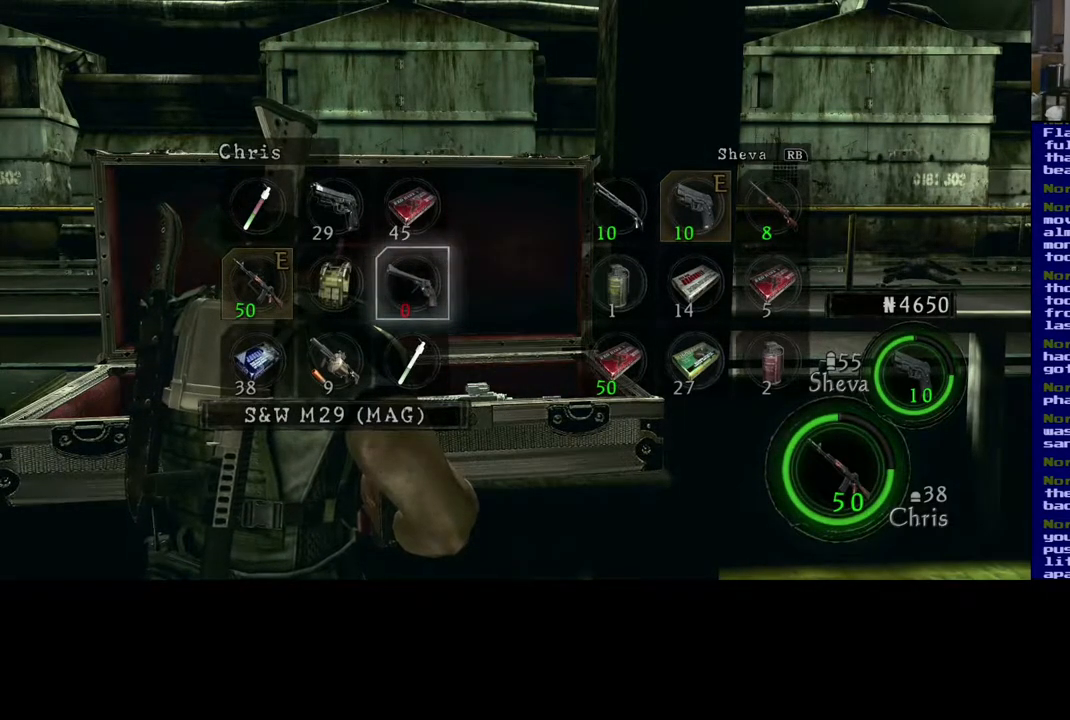
{"buttons": [], "left_stick": "center", "right_stick": "center", "events": [[100, "left_stick", "down"], [283, "left_stick", "center"]]}
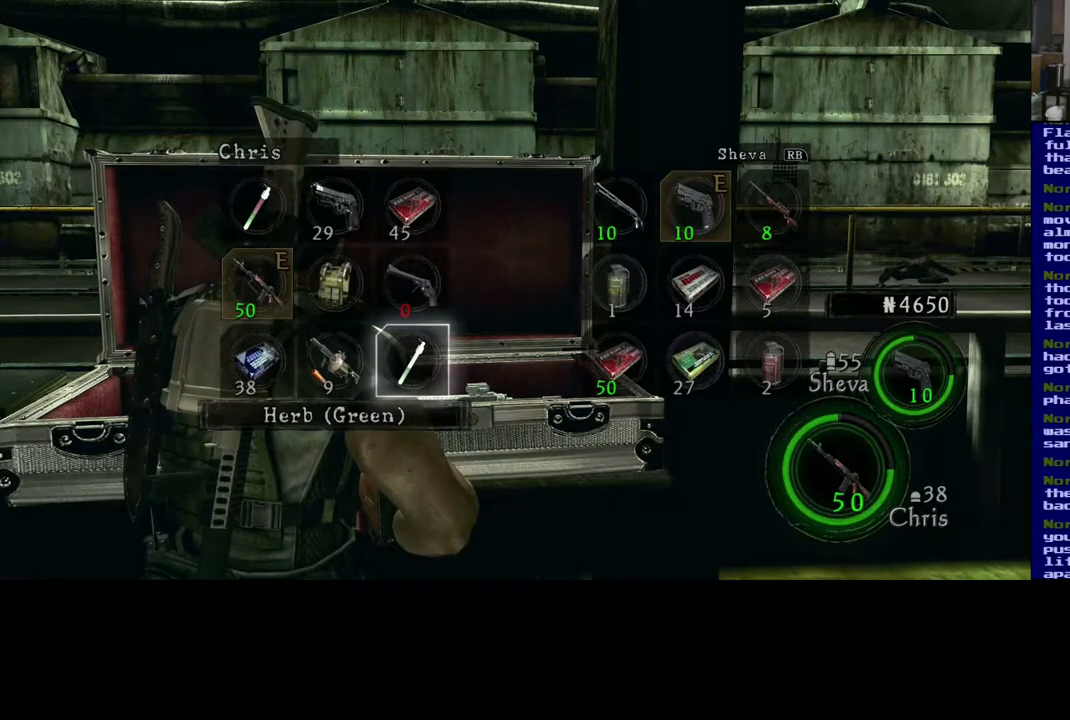
{"buttons": [], "left_stick": "center", "right_stick": "center", "events": []}
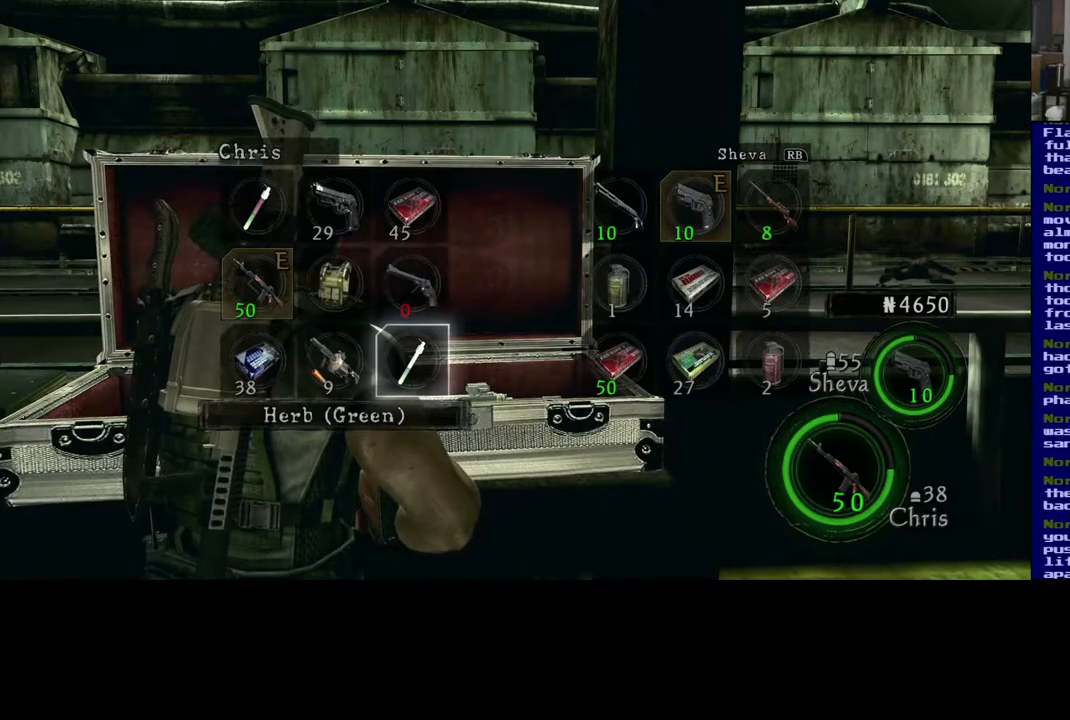
{"buttons": [], "left_stick": "center", "right_stick": "center", "events": []}